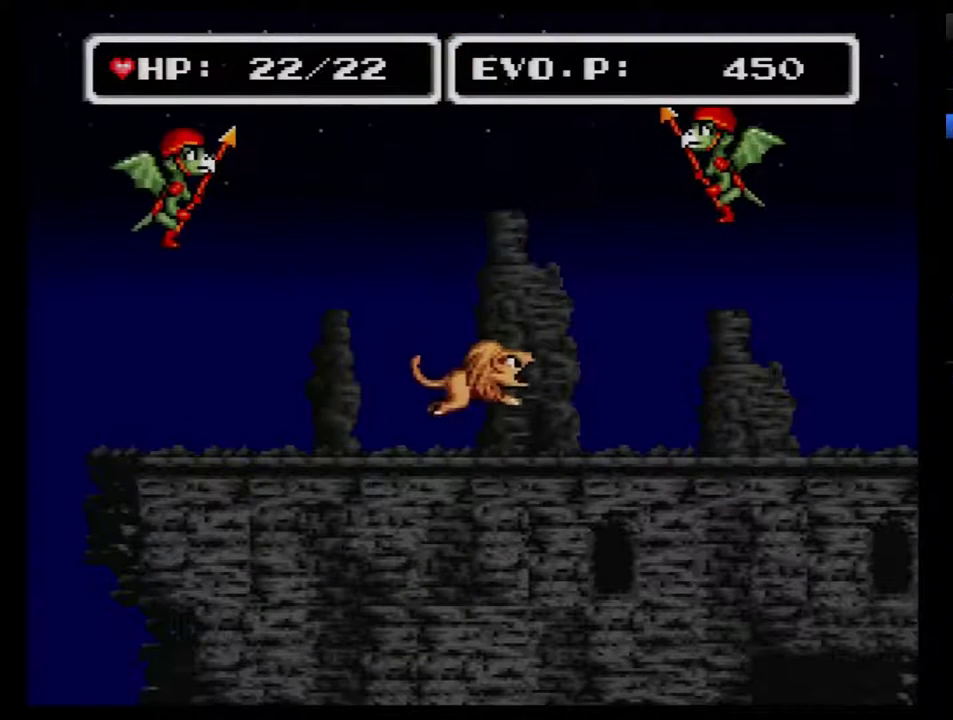
Gameplay with a controller (Nintendo layout); each line is a JSON object with the inputs held at the frame after it. "events" lists button and stick changes between this image and that frame as [ms after this image, input, new state], when the widget could be followed in between. Not read: L3 R3.
{"buttons": ["B"], "events": [[200, "DPAD_RIGHT", "down"], [300, "B", "down"], [483, "DPAD_RIGHT", "up"]]}
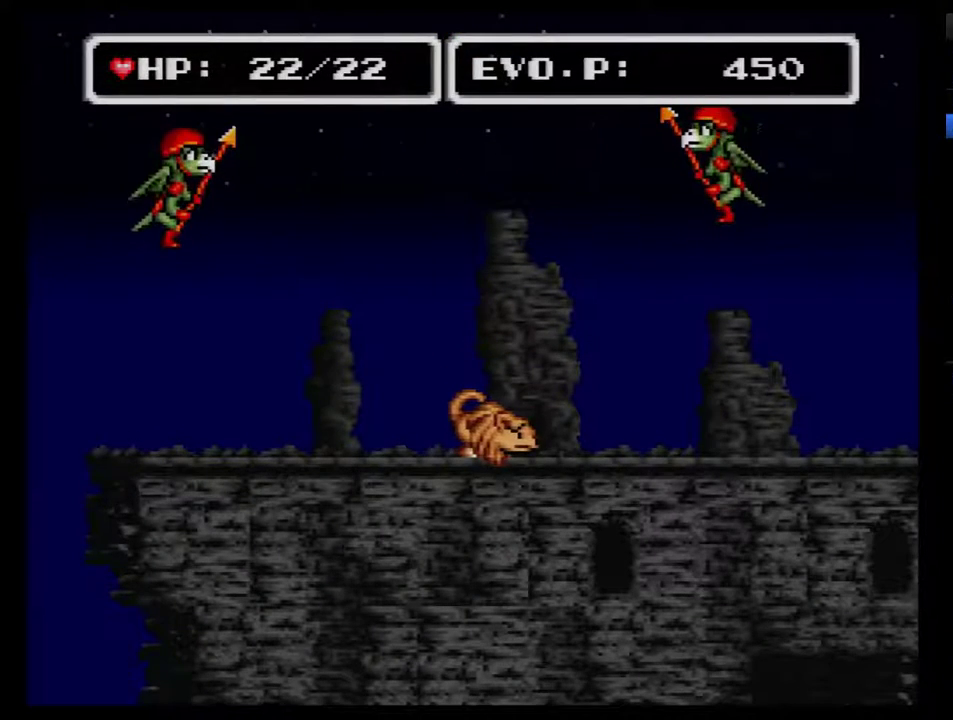
{"buttons": ["DPAD_RIGHT"], "events": [[17, "B", "up"], [233, "DPAD_RIGHT", "down"]]}
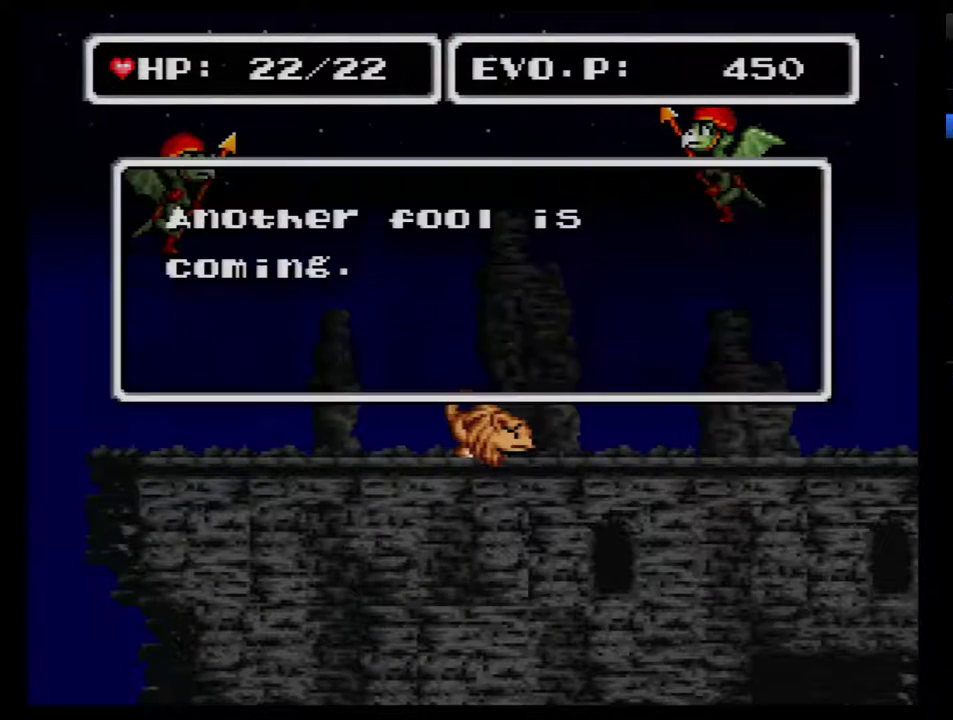
{"buttons": [], "events": [[200, "DPAD_RIGHT", "up"], [233, "B", "down"], [333, "B", "up"], [433, "B", "down"], [483, "B", "up"]]}
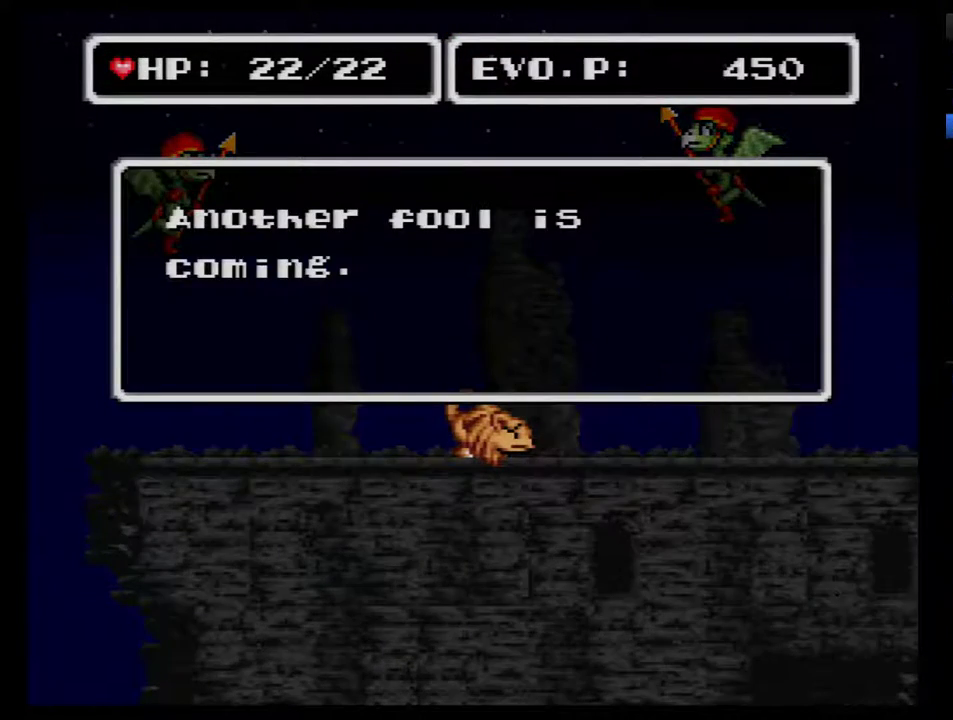
{"buttons": ["B"], "events": [[50, "B", "down"], [117, "B", "up"], [167, "B", "down"], [233, "B", "up"], [300, "B", "down"], [400, "B", "up"], [450, "B", "down"]]}
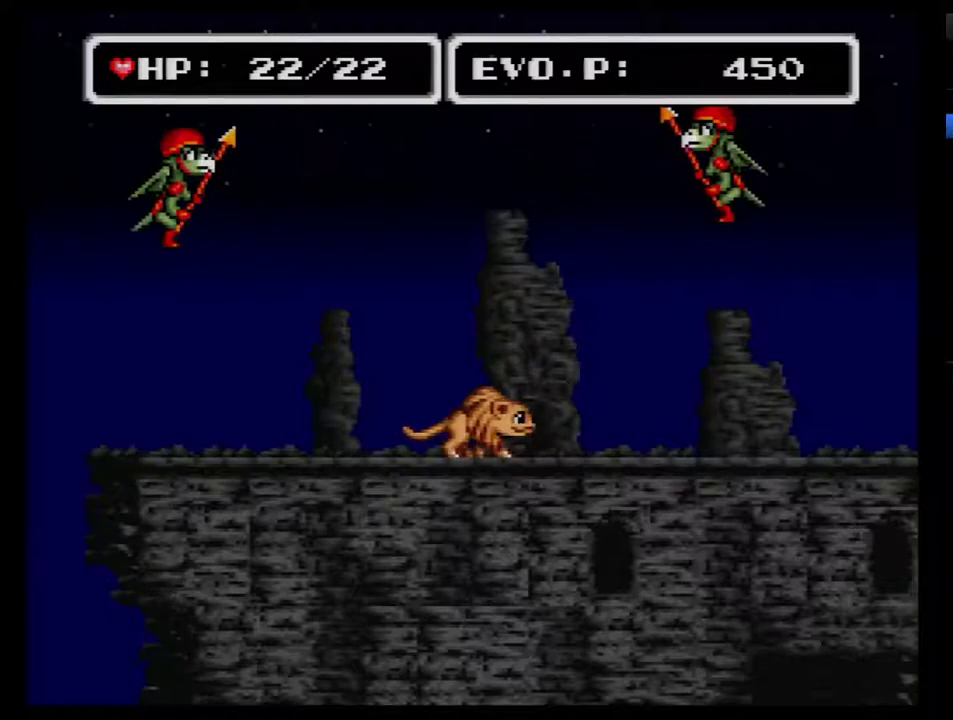
{"buttons": ["B", "DPAD_RIGHT"], "events": [[17, "B", "up"], [367, "DPAD_RIGHT", "down"], [433, "B", "down"]]}
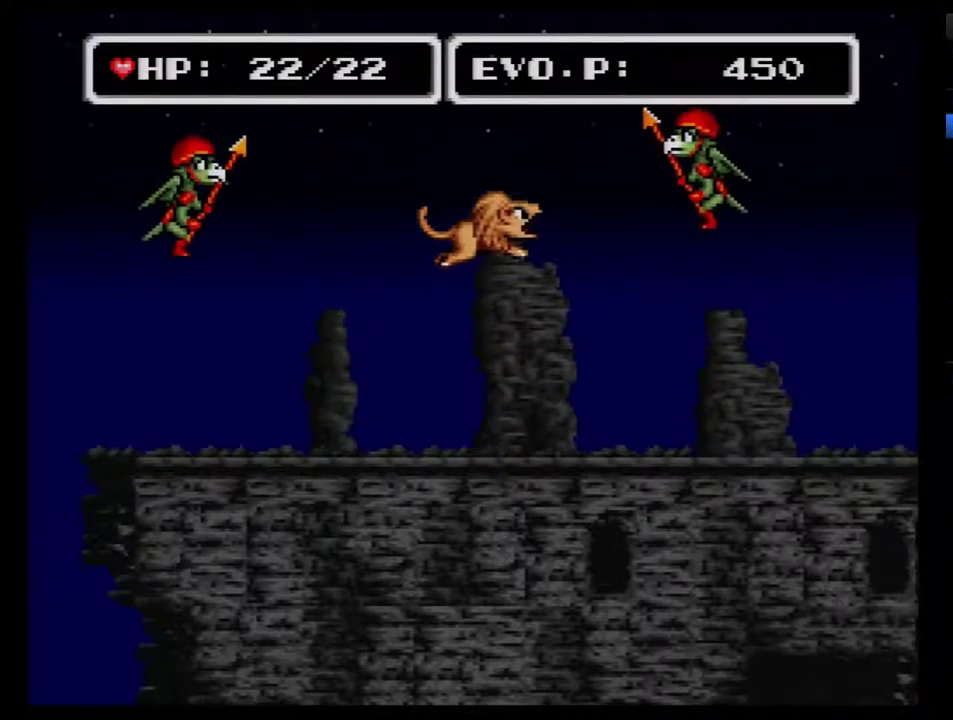
{"buttons": ["DPAD_RIGHT"], "events": [[83, "Y", "down"], [233, "B", "up"], [267, "Y", "up"]]}
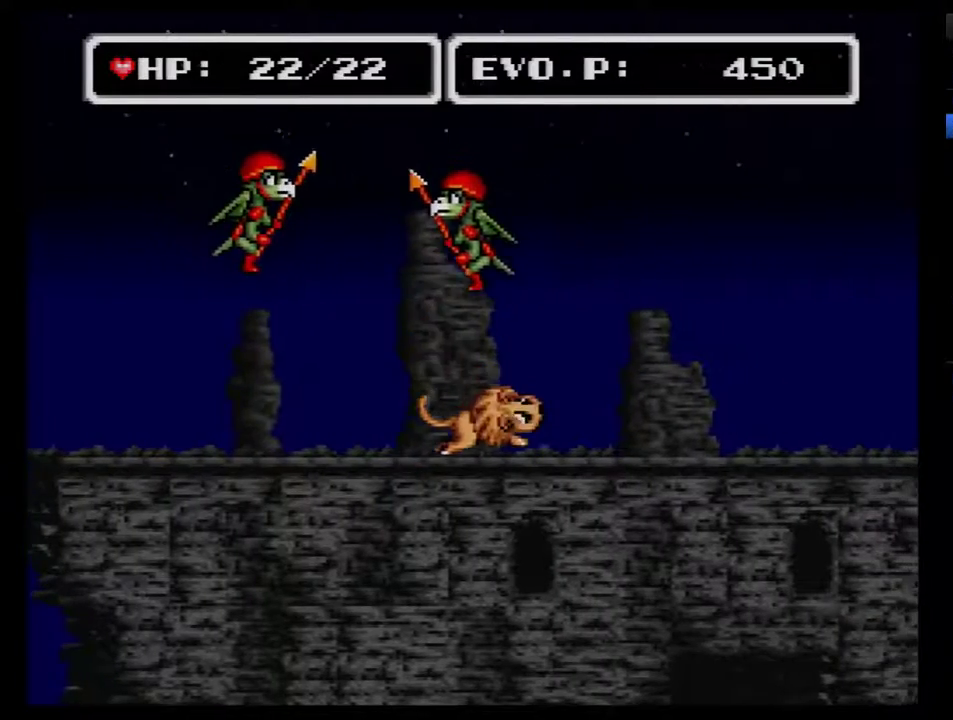
{"buttons": ["B", "DPAD_RIGHT"], "events": [[333, "B", "down"]]}
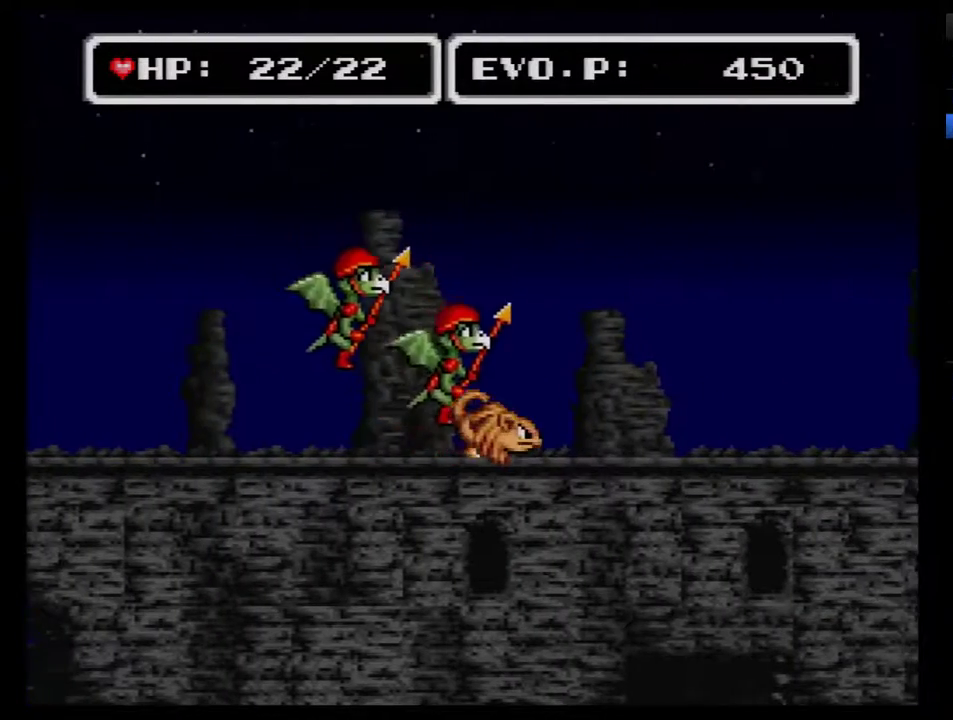
{"buttons": [], "events": [[233, "DPAD_LEFT", "down"], [233, "DPAD_RIGHT", "up"], [333, "B", "up"], [383, "DPAD_LEFT", "up"], [417, "Y", "down"], [483, "Y", "up"]]}
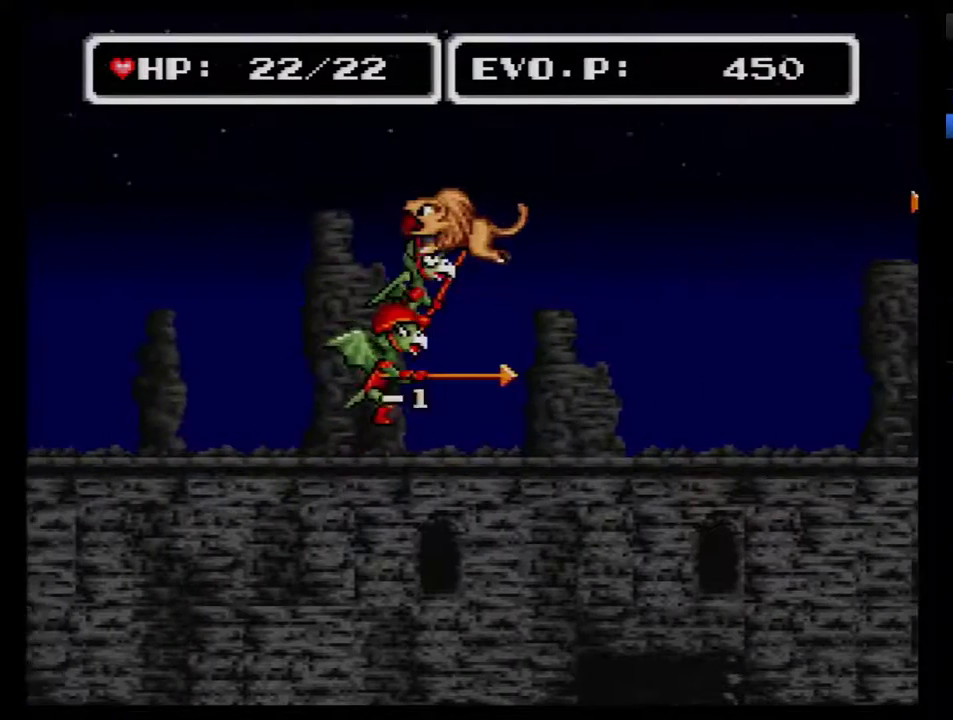
{"buttons": ["DPAD_LEFT"], "events": [[50, "Y", "down"], [100, "DPAD_LEFT", "down"], [450, "Y", "up"]]}
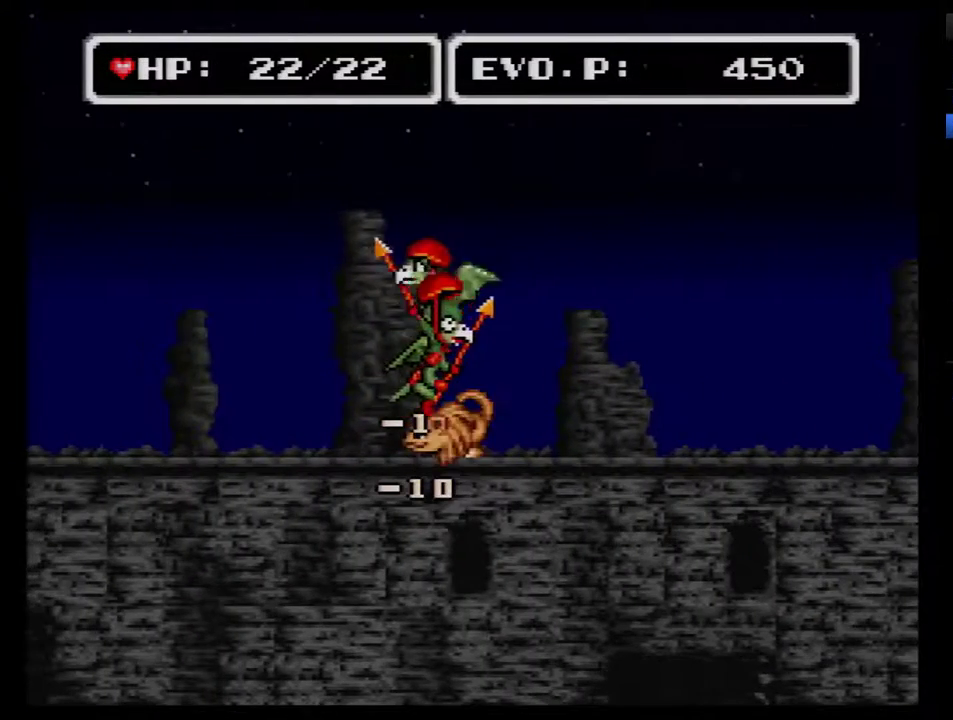
{"buttons": [], "events": [[33, "DPAD_LEFT", "up"], [133, "Y", "down"], [417, "Y", "up"]]}
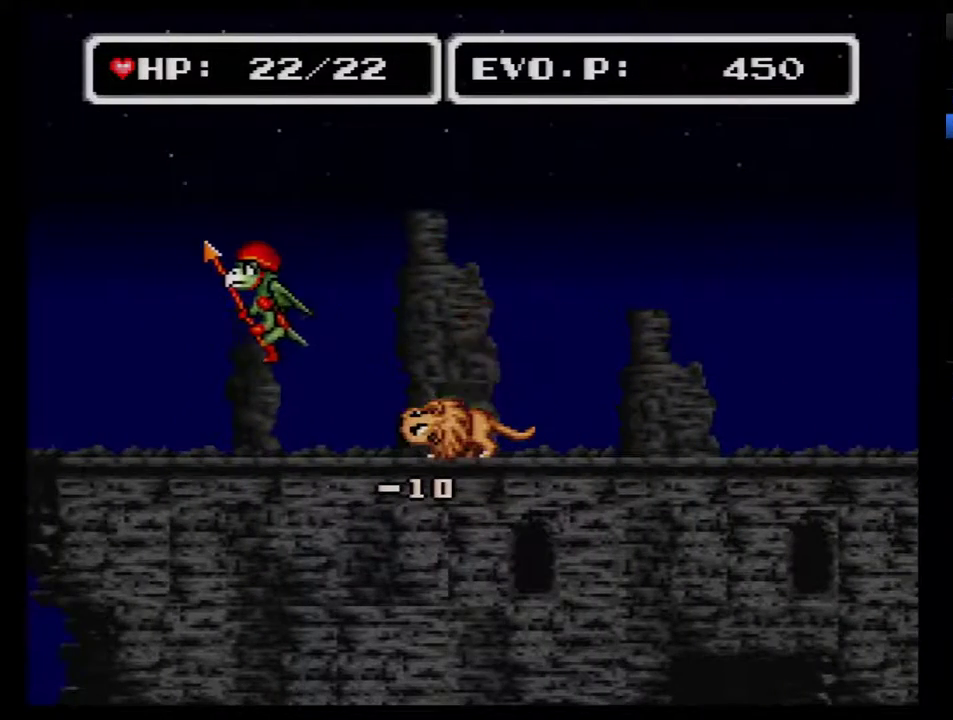
{"buttons": ["DPAD_LEFT"], "events": [[283, "DPAD_LEFT", "down"]]}
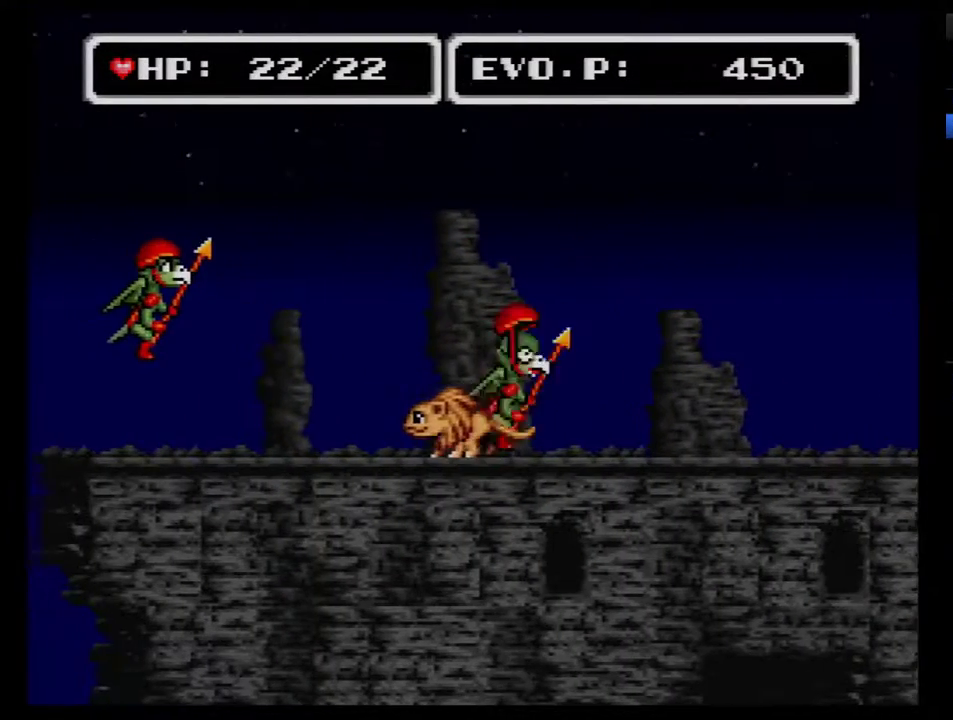
{"buttons": ["Y", "DPAD_LEFT"], "events": [[117, "B", "down"], [283, "B", "up"], [350, "Y", "down"], [400, "Y", "up"], [500, "Y", "down"]]}
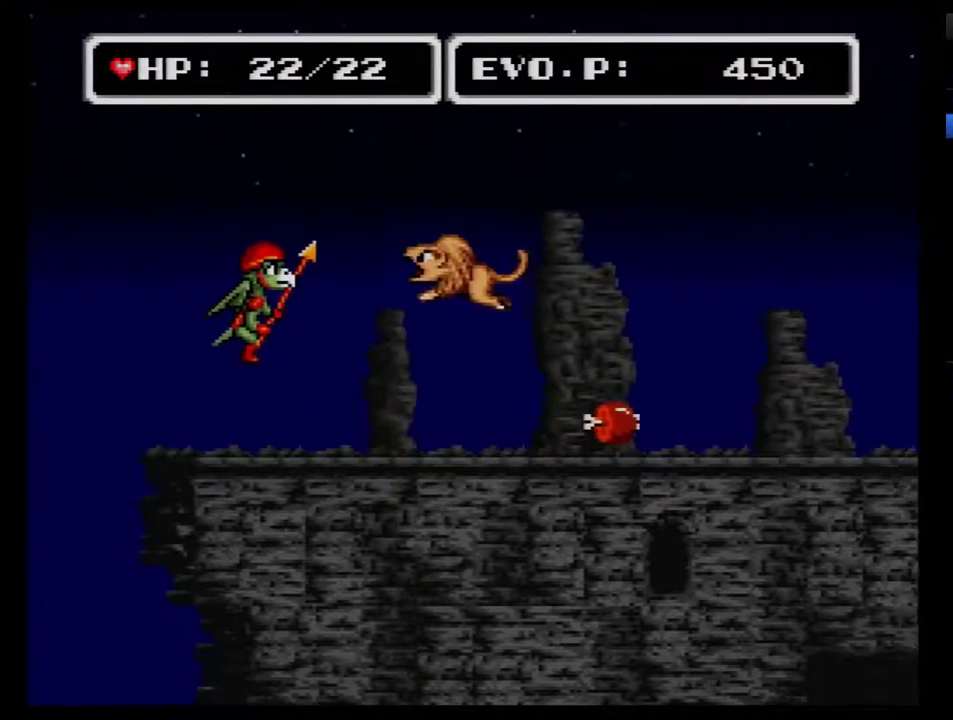
{"buttons": ["Y", "DPAD_RIGHT"], "events": [[67, "Y", "up"], [117, "Y", "down"], [217, "Y", "up"], [283, "Y", "down"], [367, "DPAD_LEFT", "up"], [367, "DPAD_RIGHT", "down"]]}
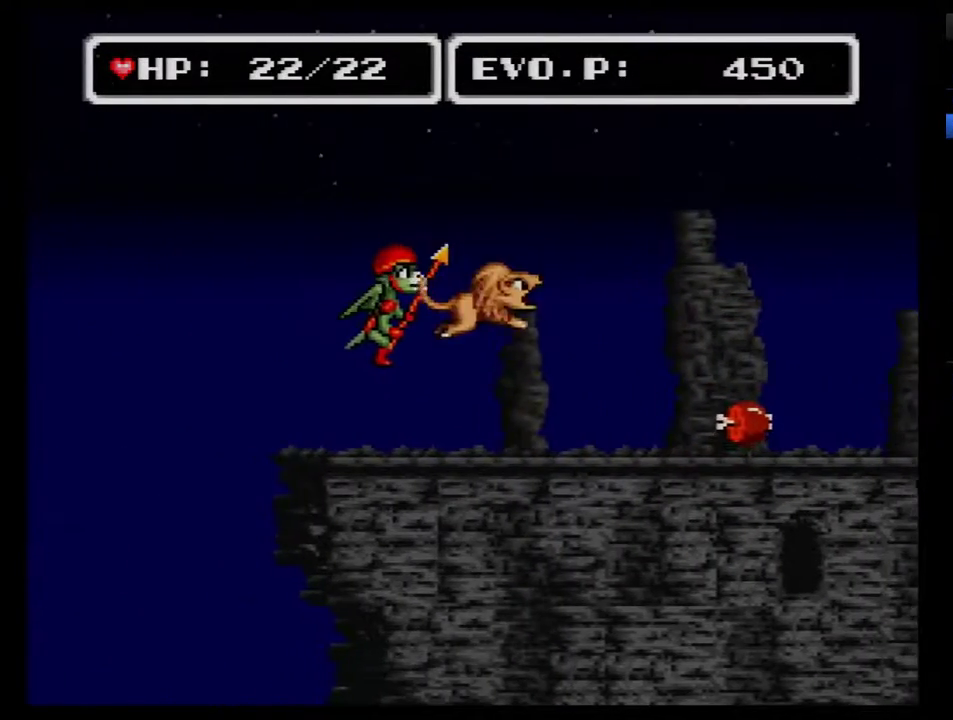
{"buttons": ["DPAD_RIGHT"], "events": [[33, "Y", "up"]]}
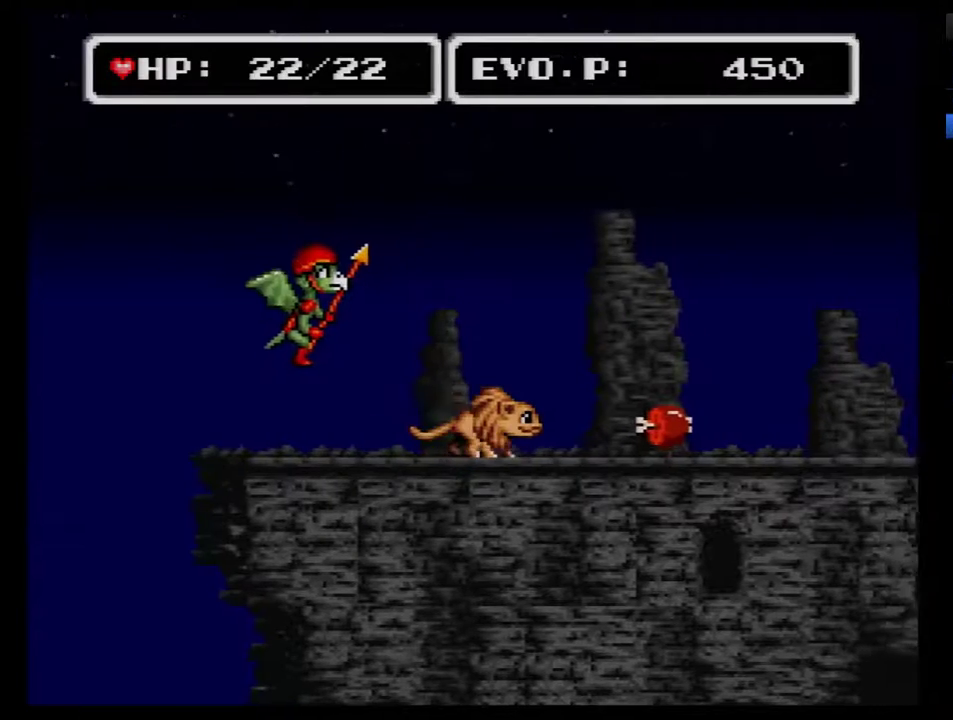
{"buttons": ["Y", "DPAD_RIGHT"], "events": [[333, "Y", "down"]]}
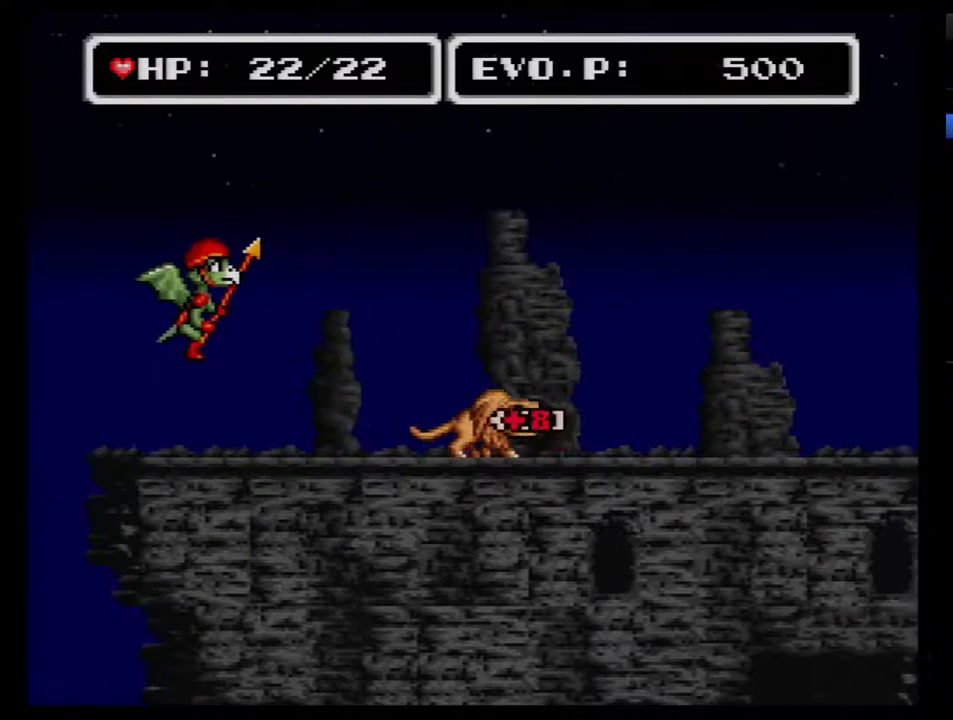
{"buttons": ["DPAD_LEFT"], "events": [[150, "Y", "up"], [333, "DPAD_RIGHT", "up"], [400, "DPAD_LEFT", "down"]]}
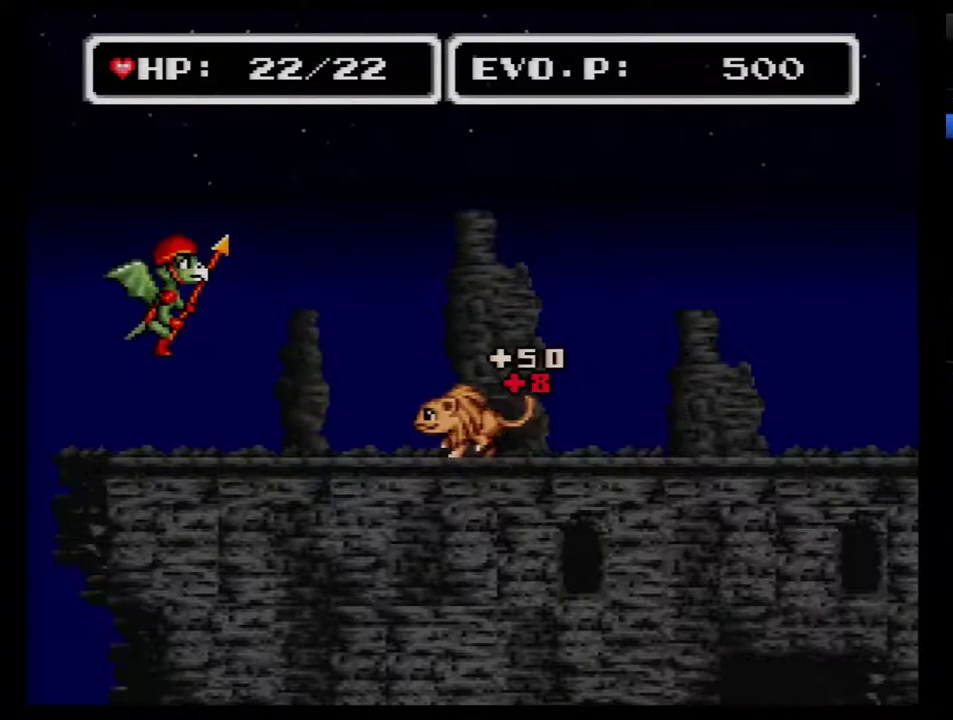
{"buttons": ["Y", "DPAD_LEFT"], "events": [[83, "B", "down"], [217, "B", "up"], [267, "Y", "down"], [333, "Y", "up"], [400, "Y", "down"]]}
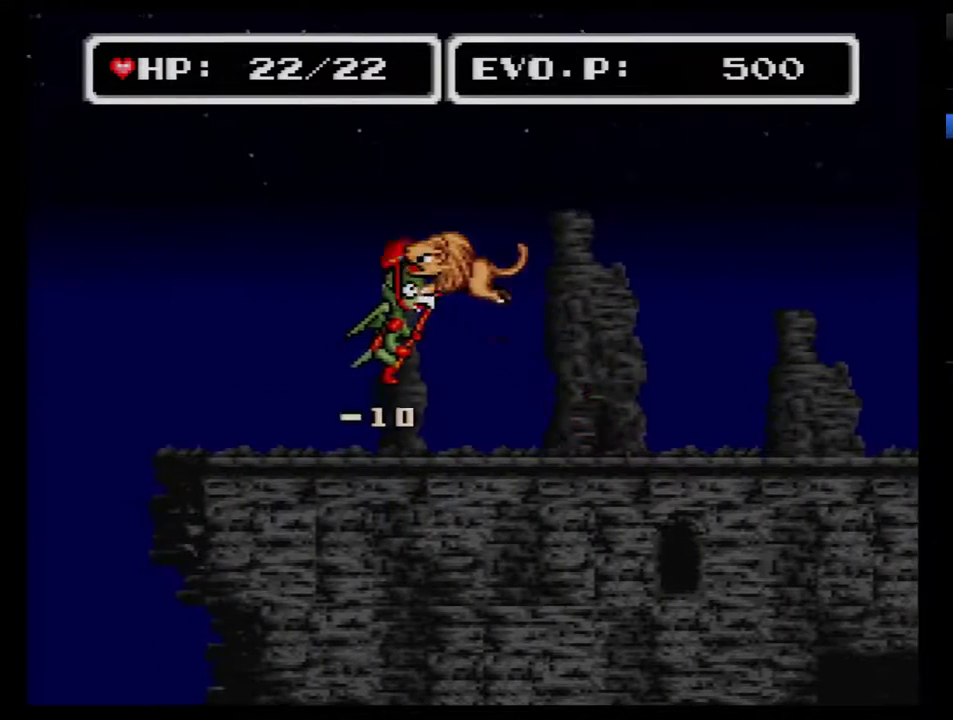
{"buttons": ["DPAD_RIGHT"], "events": [[250, "Y", "up"], [467, "DPAD_LEFT", "up"], [467, "DPAD_RIGHT", "down"]]}
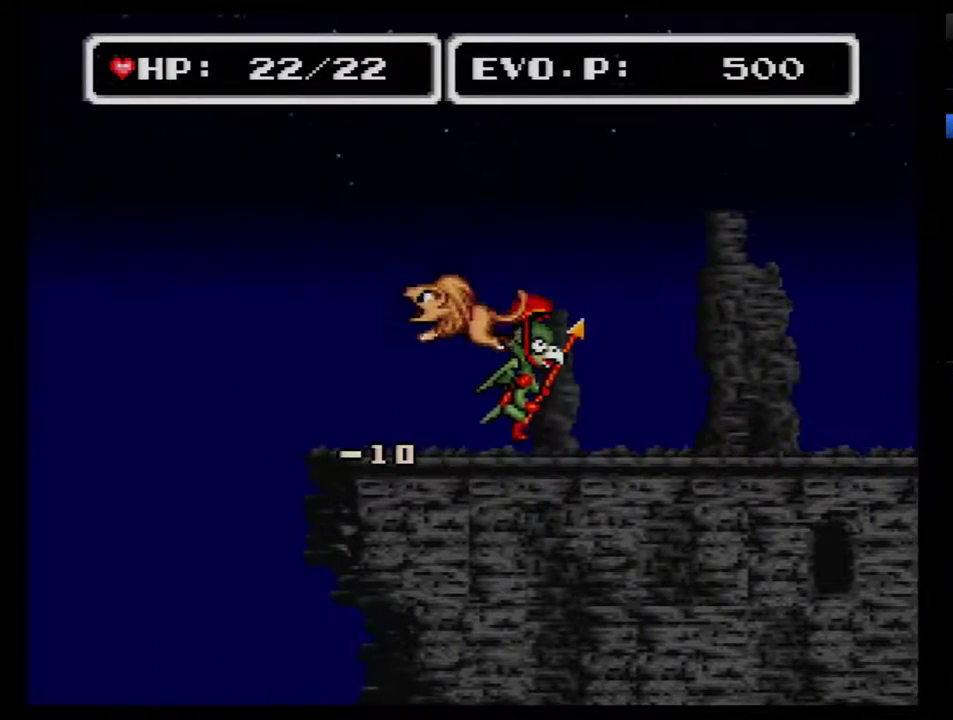
{"buttons": [], "events": [[117, "Y", "down"], [150, "DPAD_RIGHT", "up"], [400, "Y", "up"]]}
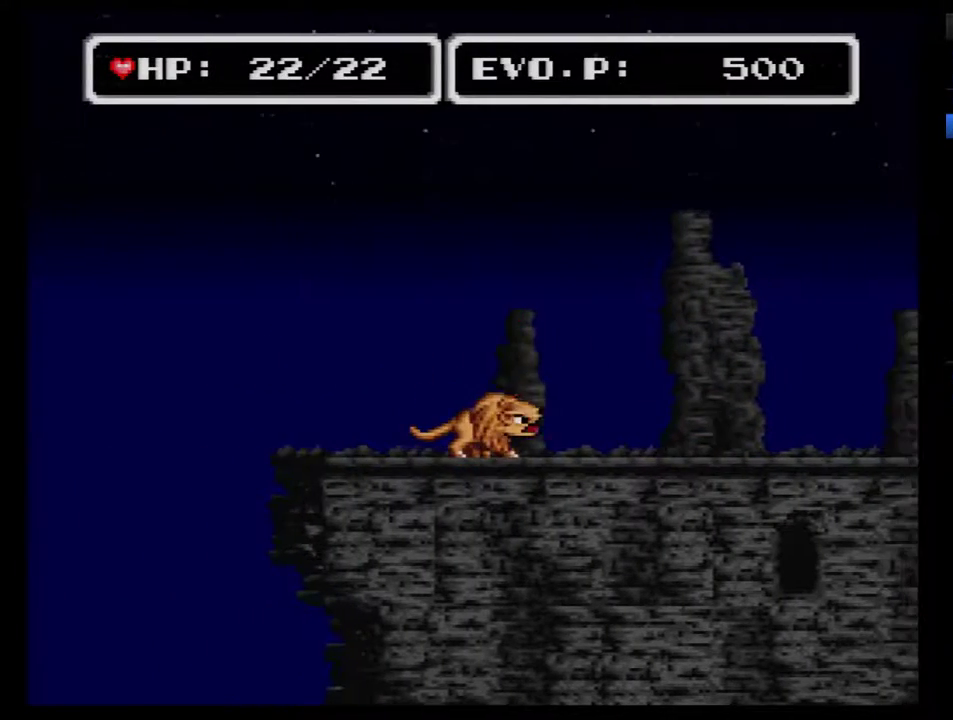
{"buttons": ["DPAD_LEFT"], "events": [[267, "DPAD_LEFT", "down"]]}
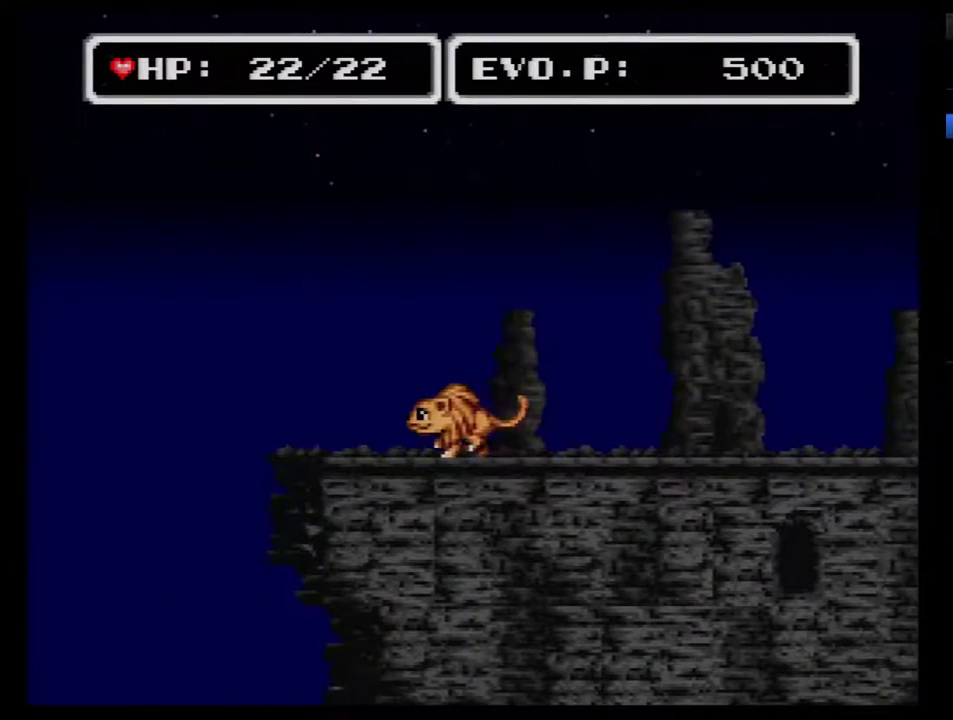
{"buttons": ["Y", "DPAD_RIGHT"], "events": [[217, "DPAD_LEFT", "up"], [217, "DPAD_RIGHT", "down"], [267, "Y", "down"]]}
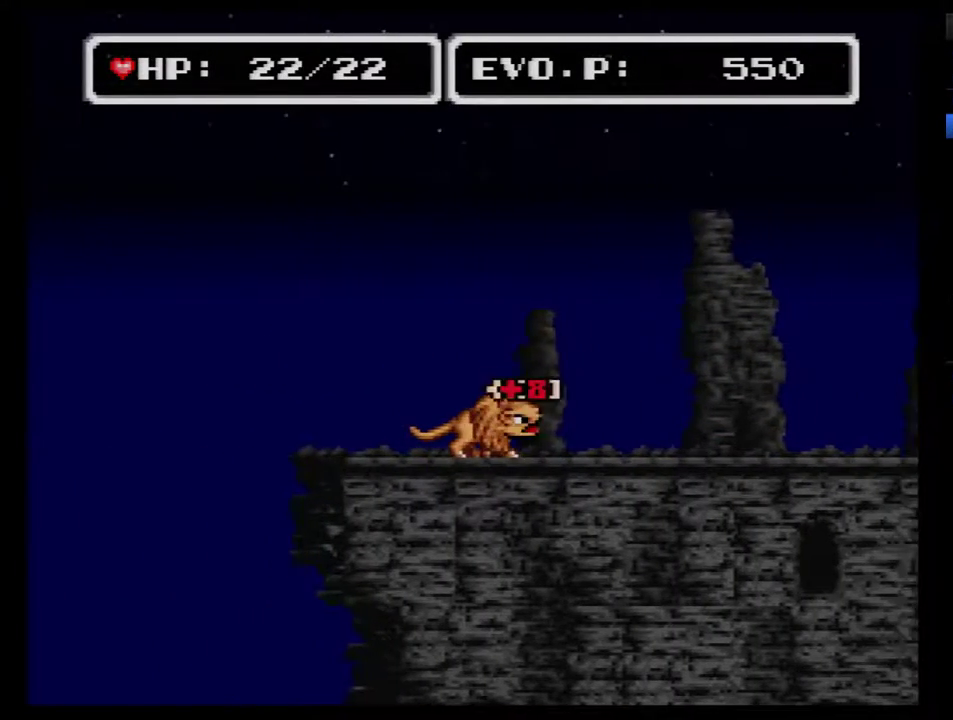
{"buttons": ["DPAD_RIGHT"], "events": [[150, "Y", "up"]]}
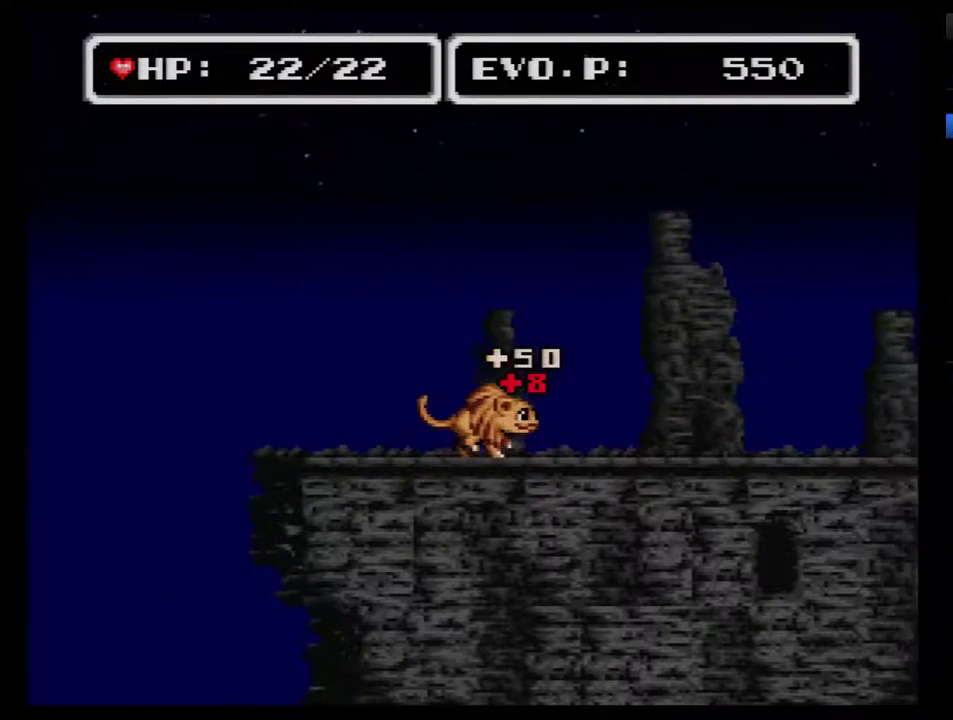
{"buttons": ["DPAD_RIGHT"], "events": []}
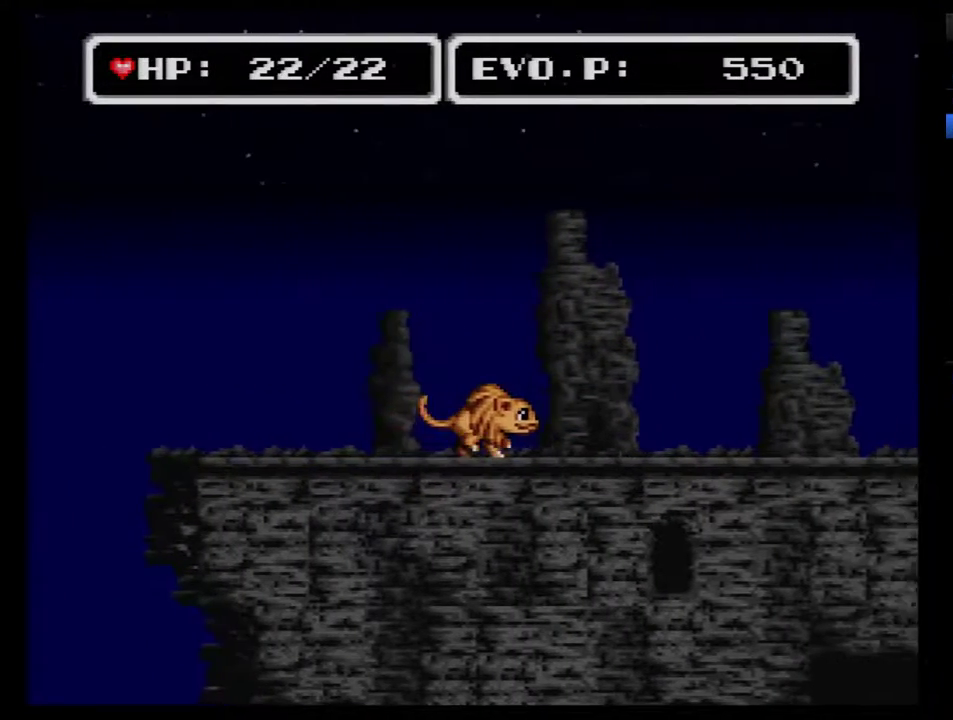
{"buttons": ["DPAD_RIGHT"], "events": []}
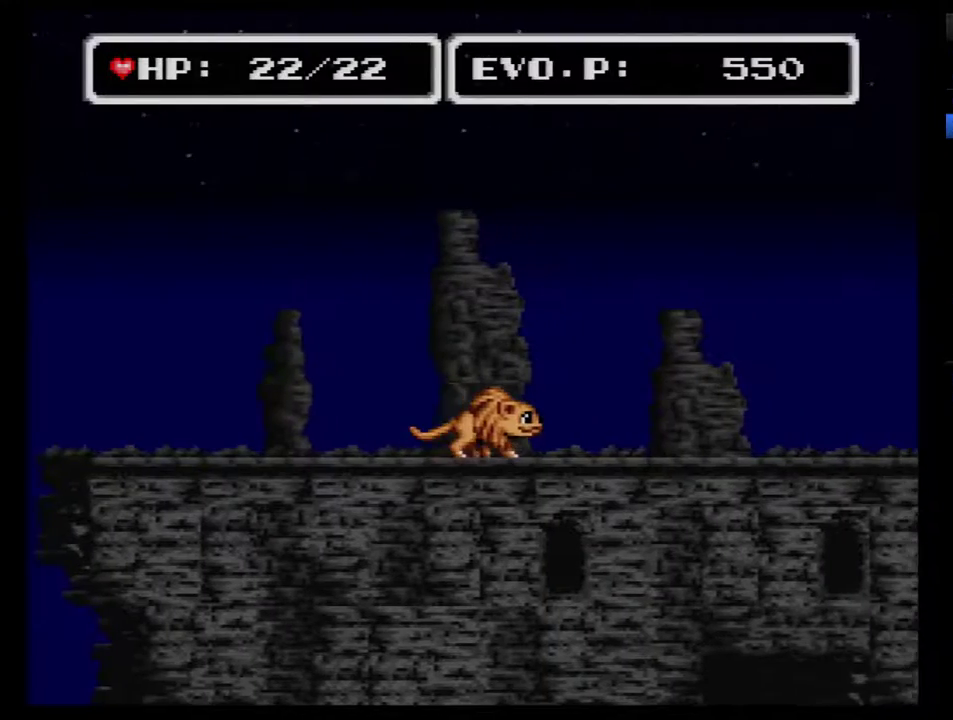
{"buttons": ["DPAD_RIGHT"], "events": []}
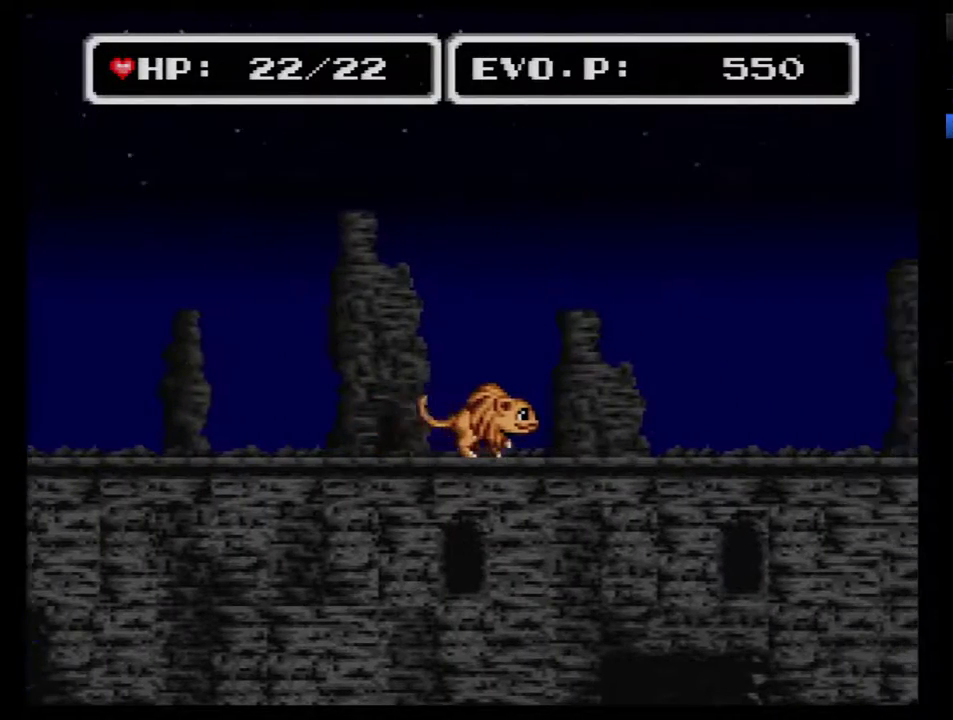
{"buttons": ["DPAD_RIGHT"], "events": []}
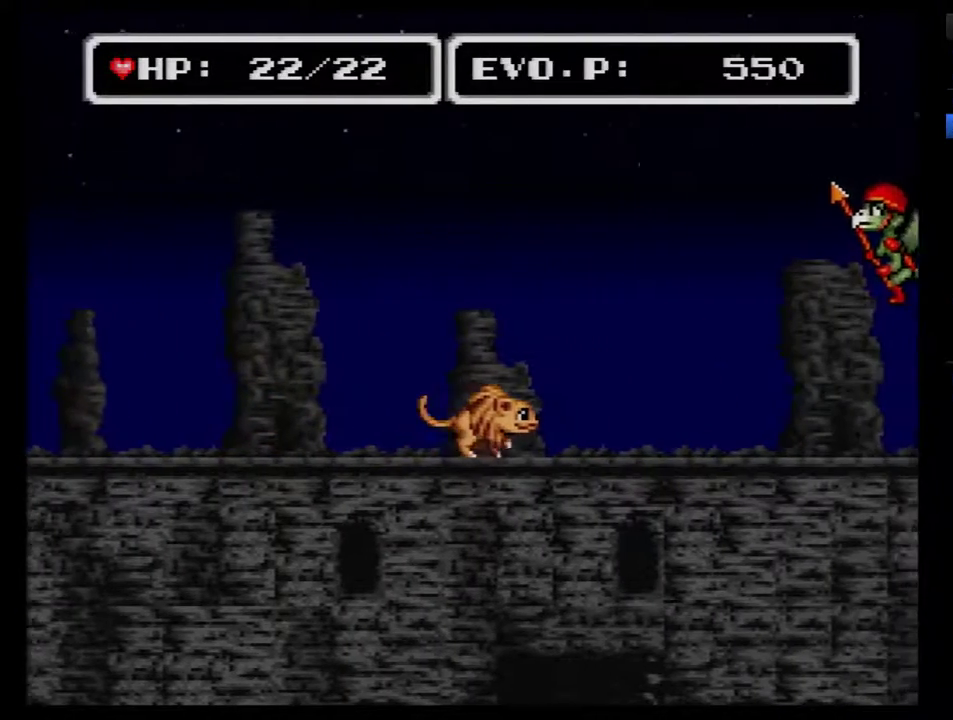
{"buttons": ["B", "DPAD_RIGHT"], "events": [[300, "B", "down"]]}
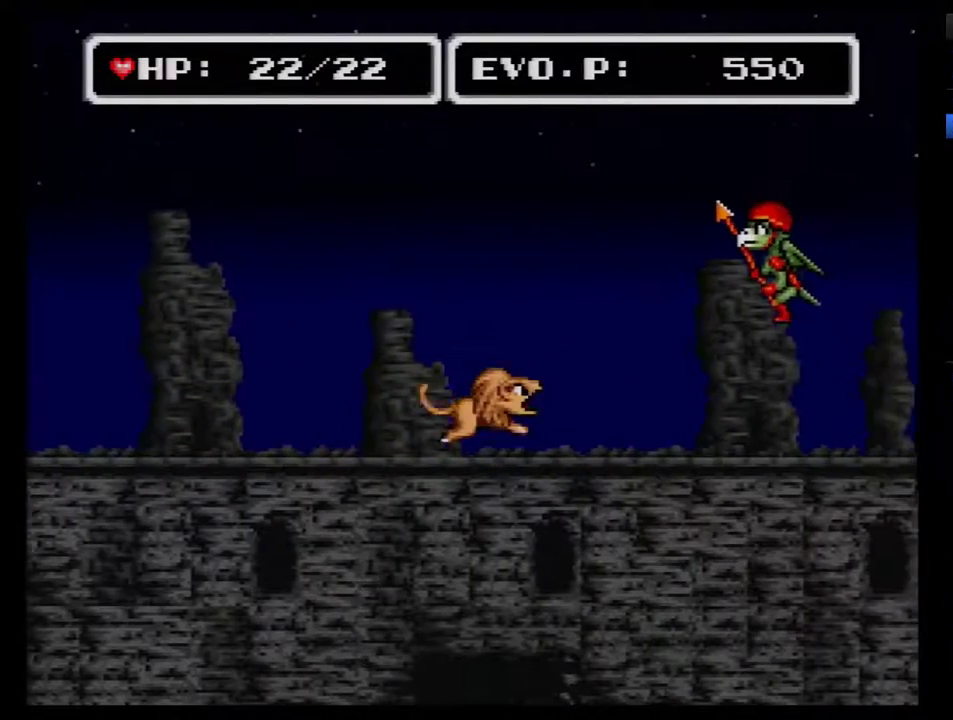
{"buttons": ["DPAD_RIGHT"], "events": [[83, "Y", "down"], [117, "B", "up"], [150, "Y", "up"], [217, "Y", "down"], [467, "Y", "up"]]}